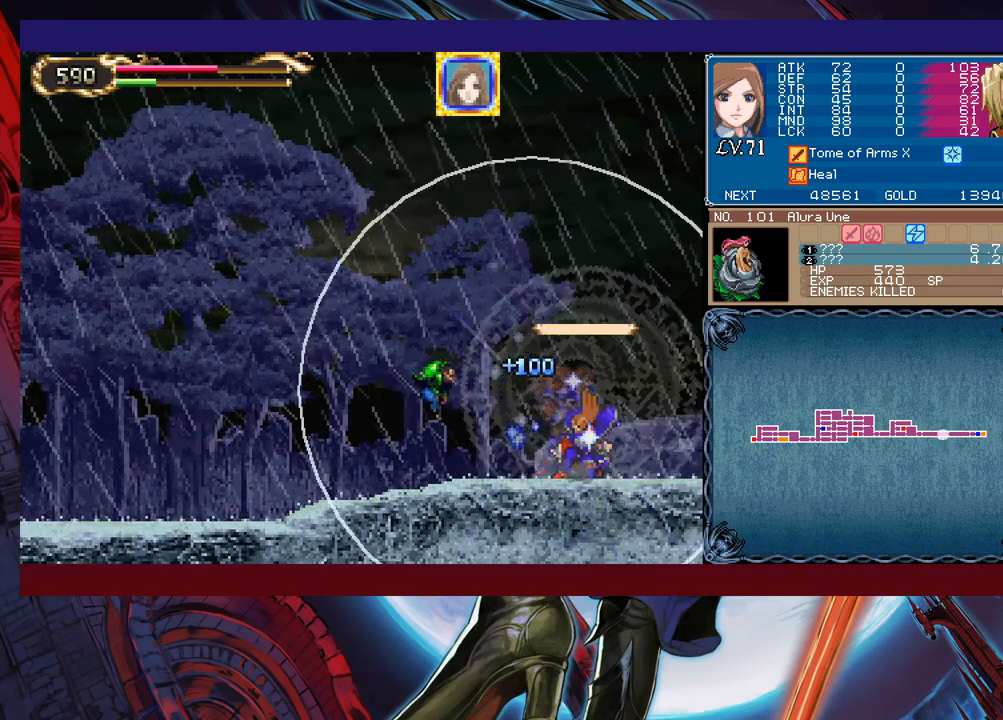
Gameplay with a controller (Xbox layout); each line is a JSON object with the inputs held at the frame after it. "events" lists button and stick changes between this image and that frame as [ms after this image, input, new state], when the widget could be followed in between. Not read: L2 R2 right_stick.
{"buttons": [], "left_stick": "center", "events": [[33, "X", "up"], [33, "left_stick", "down-left"], [83, "X", "down"], [167, "X", "up"], [283, "left_stick", "center"]]}
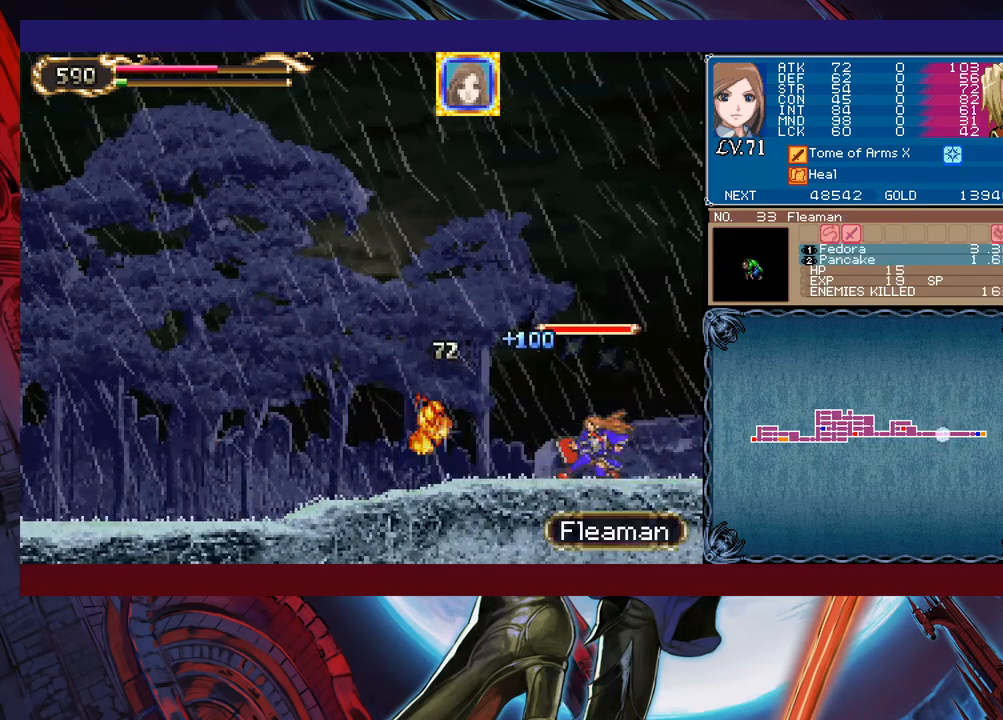
{"buttons": ["X"], "left_stick": "center", "events": [[33, "left_stick", "up"], [167, "X", "down"], [233, "left_stick", "center"]]}
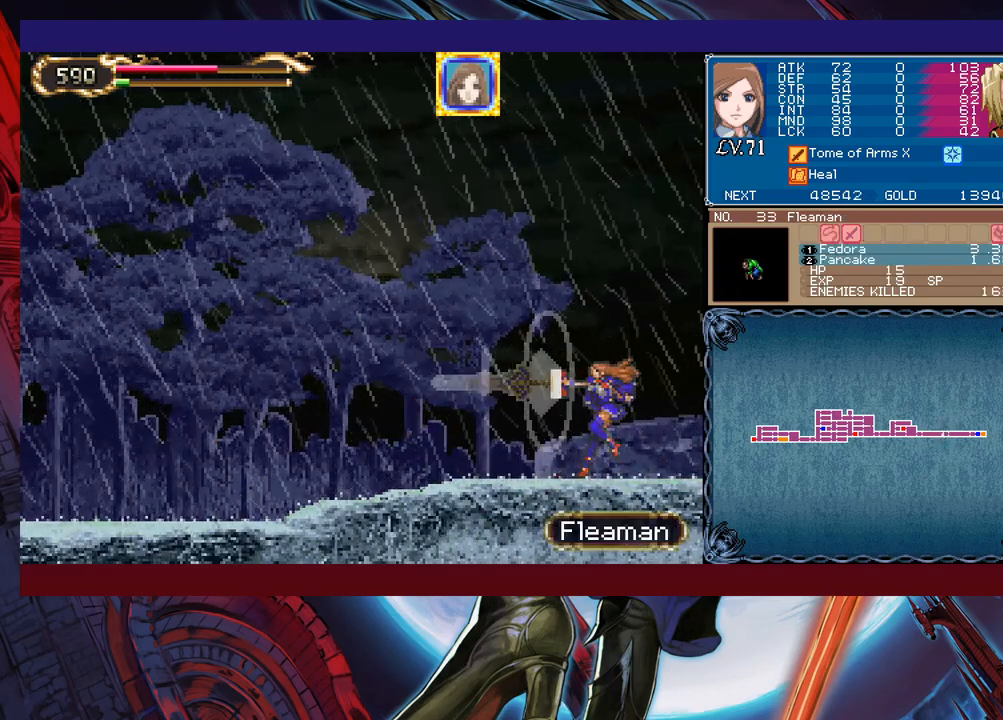
{"buttons": ["L1"], "left_stick": "center", "events": [[183, "X", "up"], [283, "left_stick", "up"], [367, "X", "down"], [417, "left_stick", "center"], [467, "L1", "down"], [483, "X", "up"]]}
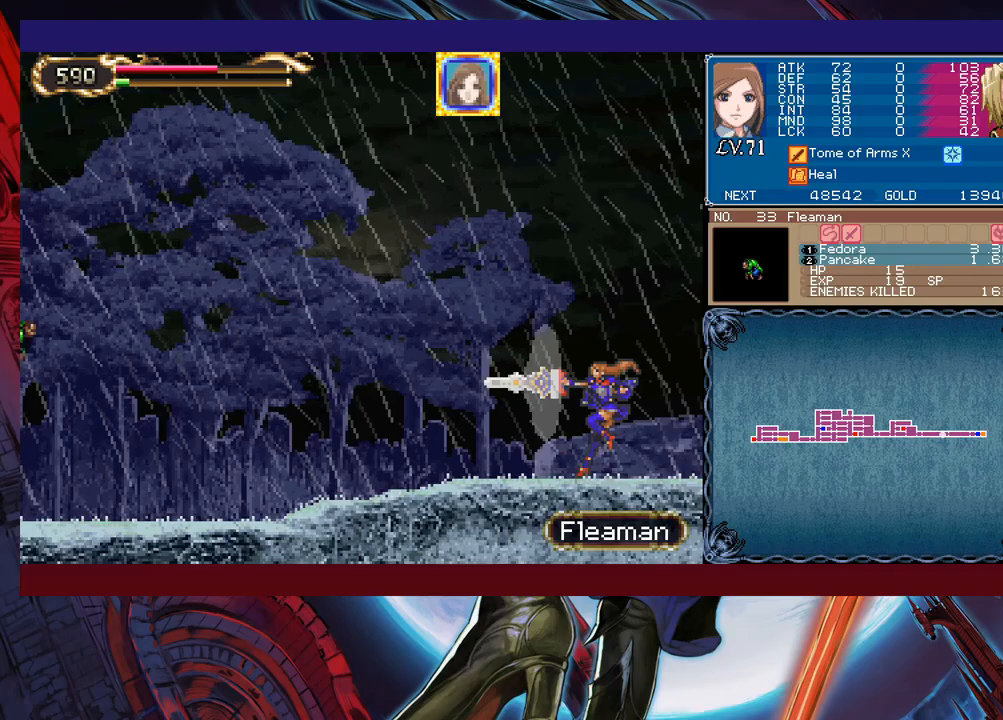
{"buttons": [], "left_stick": "center", "events": [[83, "L1", "up"], [283, "L1", "down"], [383, "L1", "up"]]}
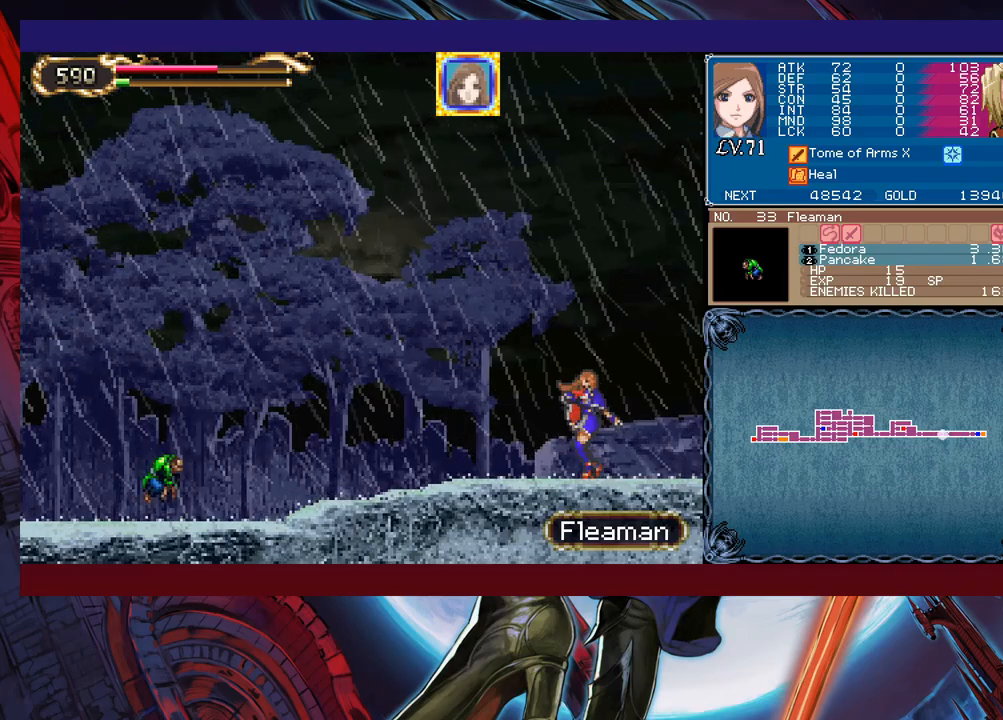
{"buttons": [], "left_stick": "right", "events": [[33, "L1", "down"], [67, "left_stick", "right"], [167, "L1", "up"]]}
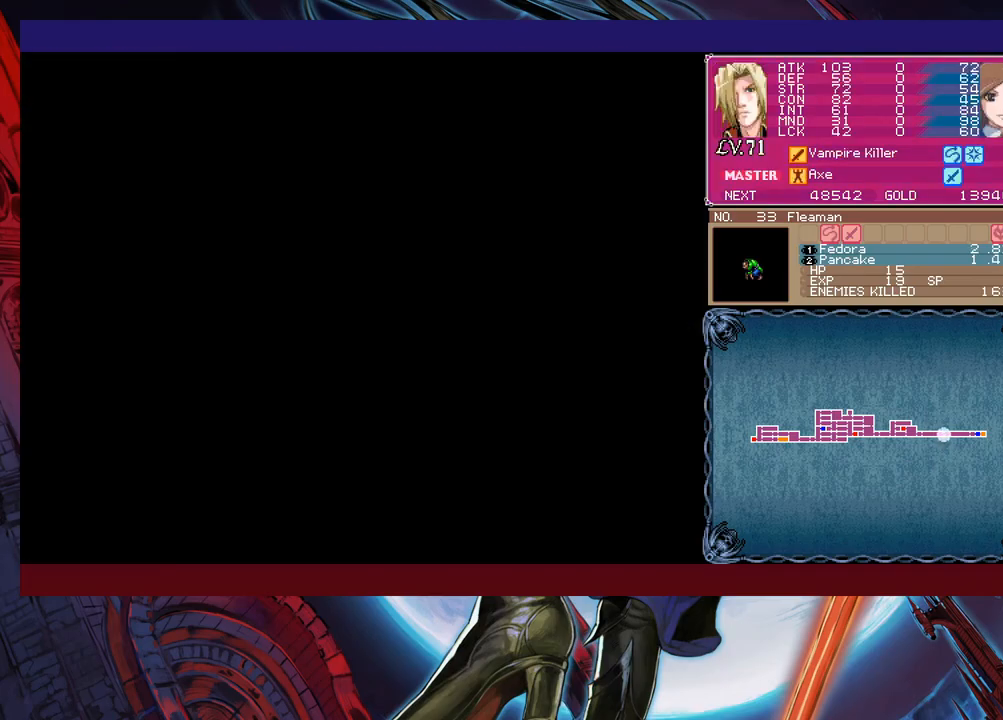
{"buttons": [], "left_stick": "left", "events": [[133, "left_stick", "left"]]}
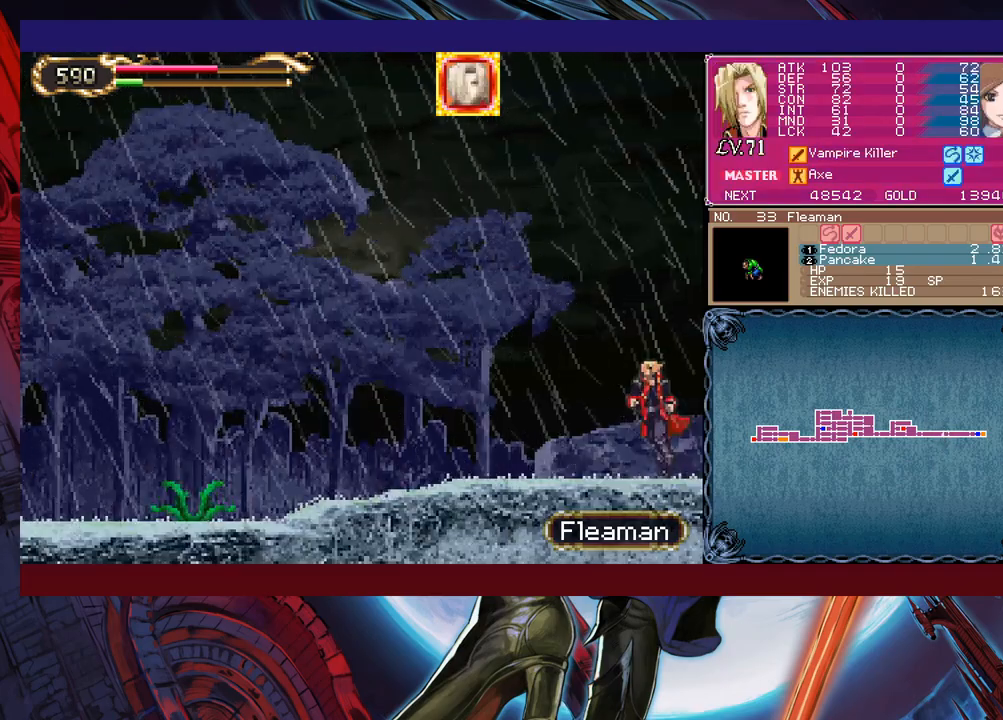
{"buttons": ["B"], "left_stick": "down-left", "events": [[133, "B", "down"], [383, "left_stick", "down-left"]]}
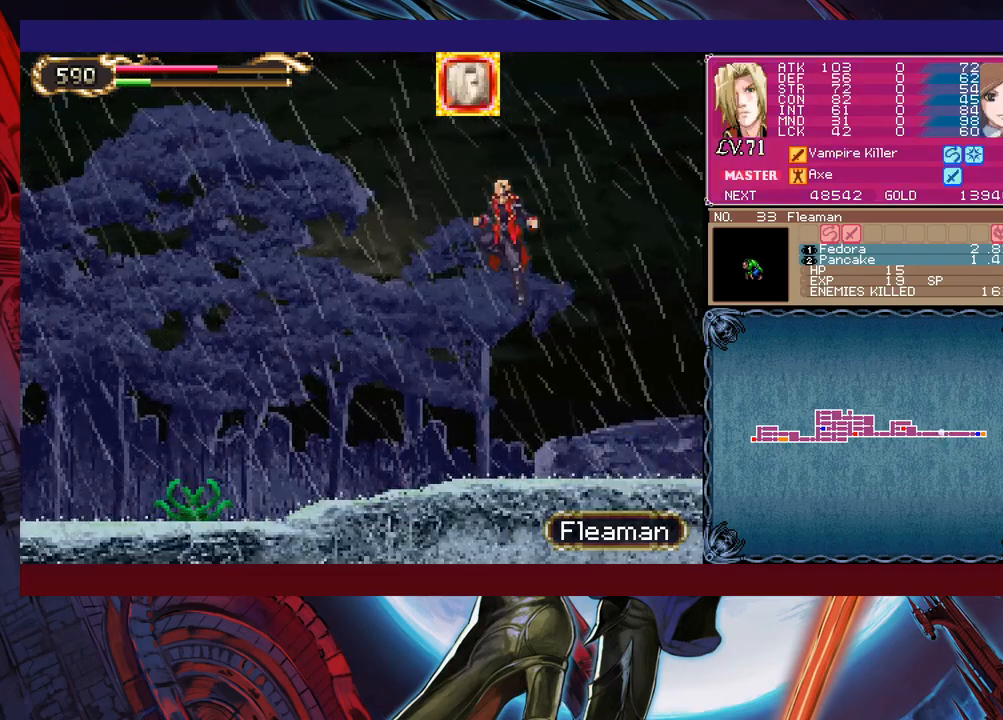
{"buttons": [], "left_stick": "down-left", "events": [[17, "B", "up"], [33, "X", "down"], [233, "X", "up"]]}
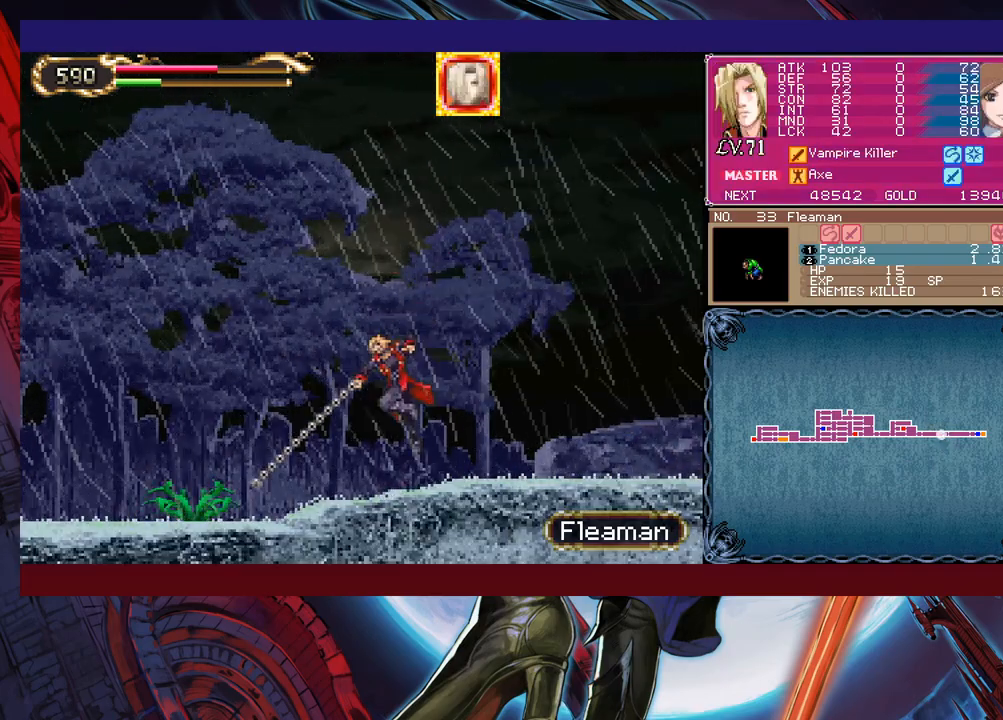
{"buttons": ["X"], "left_stick": "down-left", "events": [[67, "left_stick", "center"], [167, "B", "down"], [183, "left_stick", "down-left"], [283, "B", "up"], [317, "X", "down"]]}
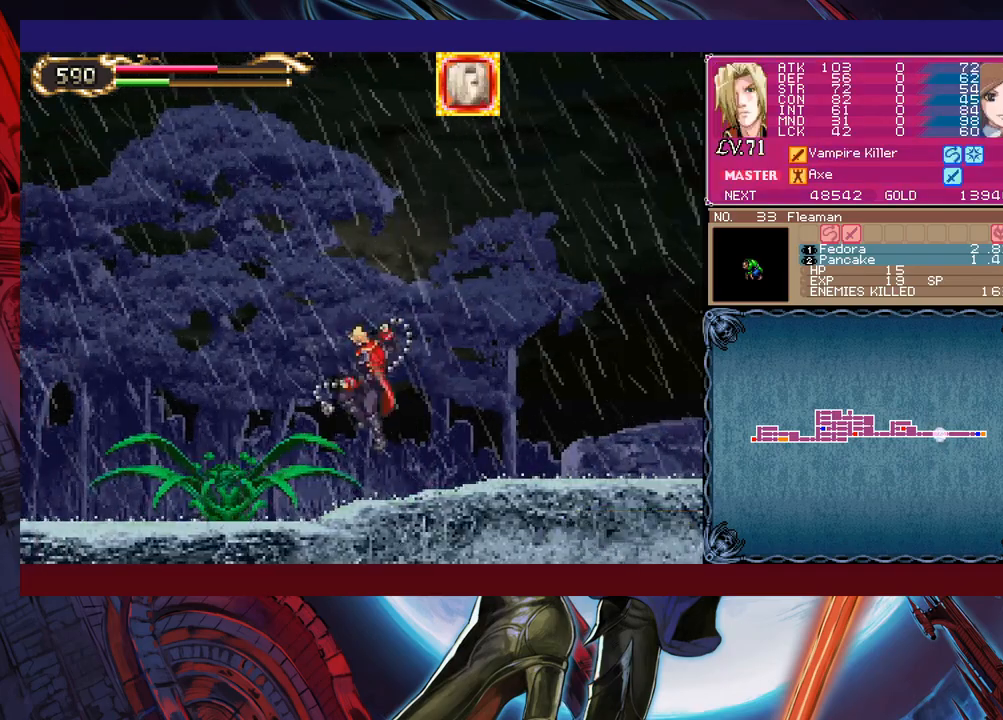
{"buttons": ["B"], "left_stick": "down", "events": [[67, "left_stick", "center"], [83, "X", "up"], [433, "B", "down"], [483, "left_stick", "down"]]}
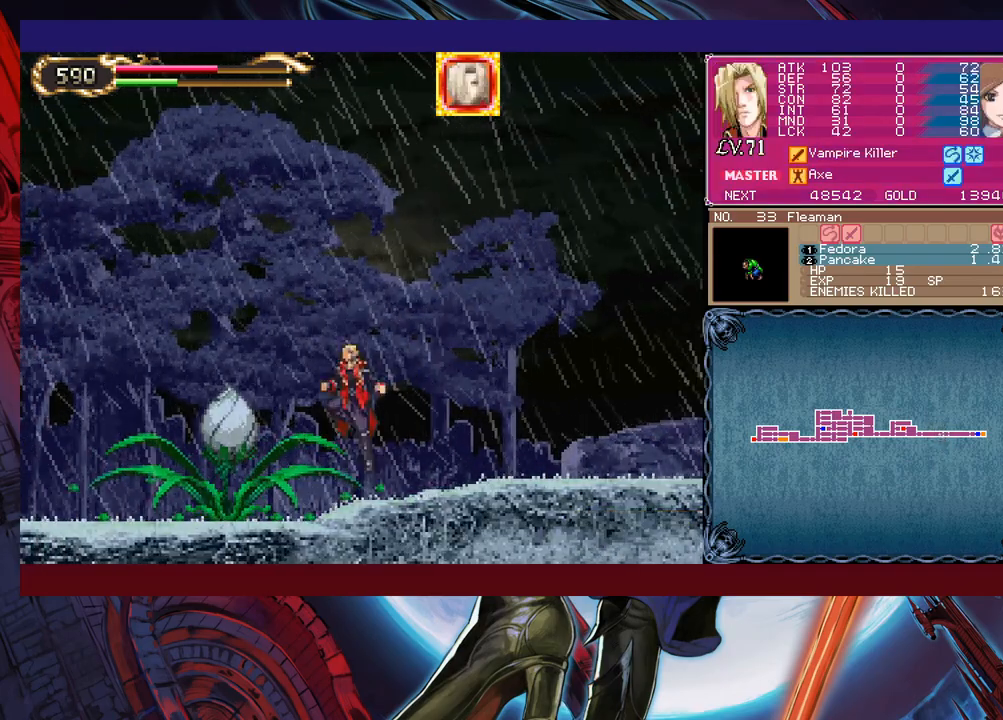
{"buttons": [], "left_stick": "center", "events": [[33, "X", "down"], [133, "B", "up"], [183, "X", "up"], [283, "left_stick", "center"]]}
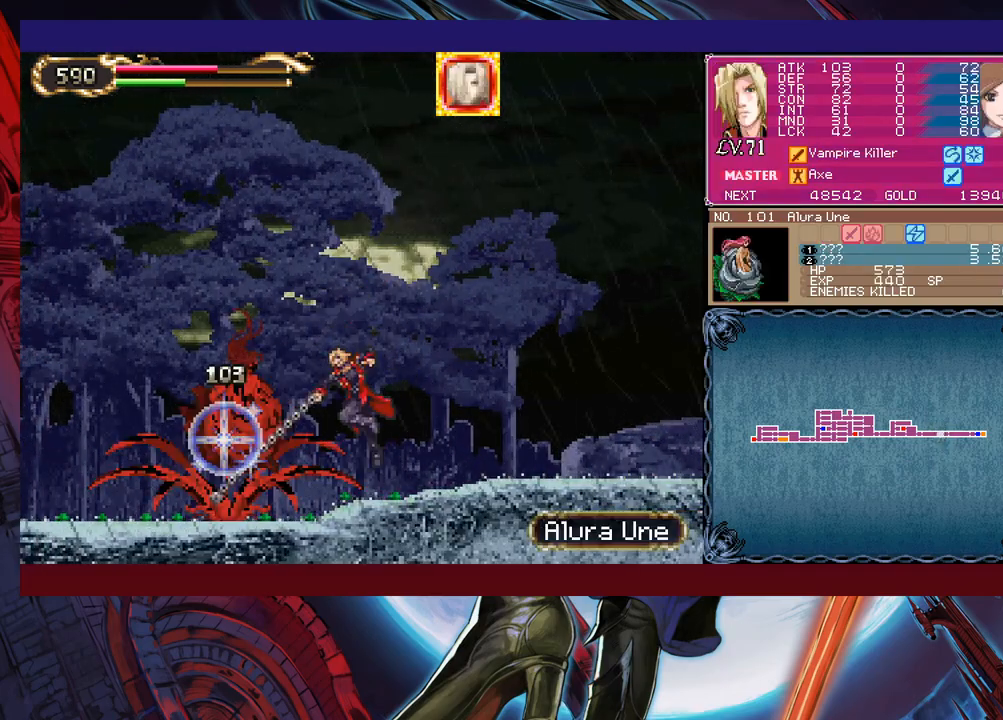
{"buttons": [], "left_stick": "center", "events": [[167, "B", "down"], [183, "left_stick", "down"], [233, "X", "down"], [333, "X", "up"], [367, "B", "up"], [467, "left_stick", "center"]]}
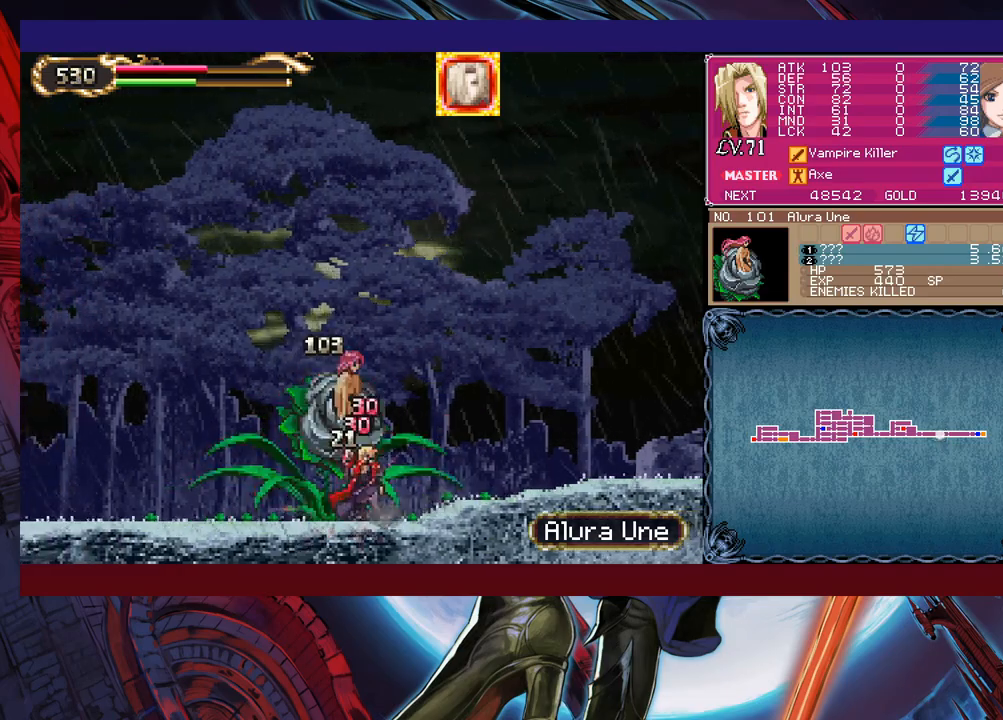
{"buttons": ["X"], "left_stick": "center", "events": [[317, "X", "down"]]}
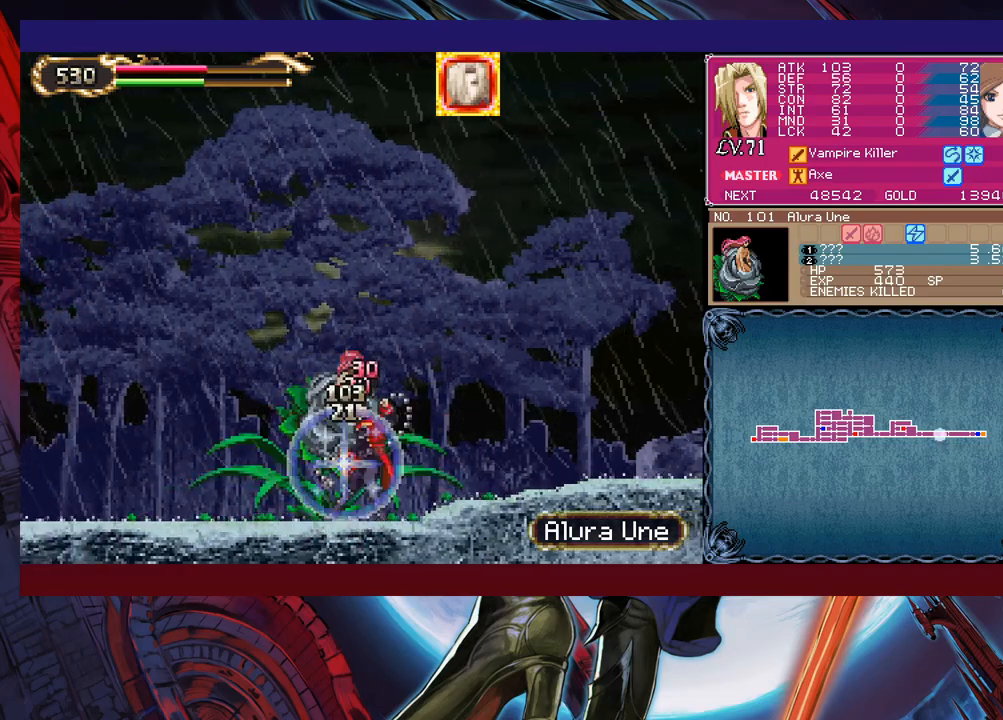
{"buttons": [], "left_stick": "center", "events": [[33, "X", "up"], [133, "Y", "down"], [217, "left_stick", "down"], [283, "left_stick", "center"], [317, "Y", "up"], [383, "X", "down"], [467, "X", "up"]]}
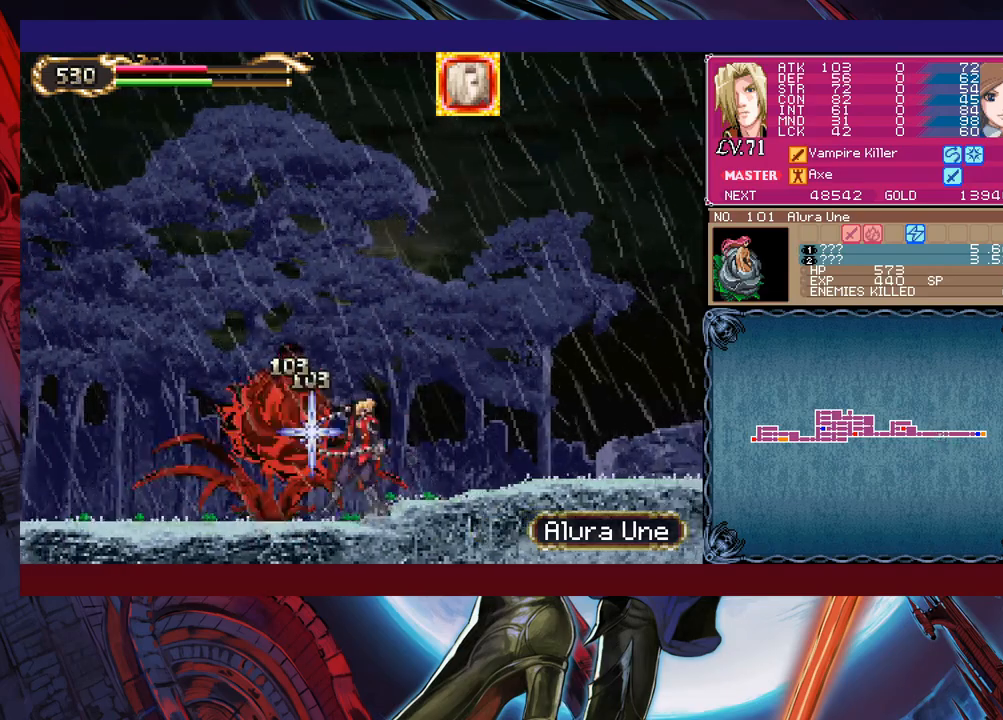
{"buttons": [], "left_stick": "center", "events": [[33, "X", "down"], [83, "X", "up"], [233, "X", "down"], [483, "X", "up"]]}
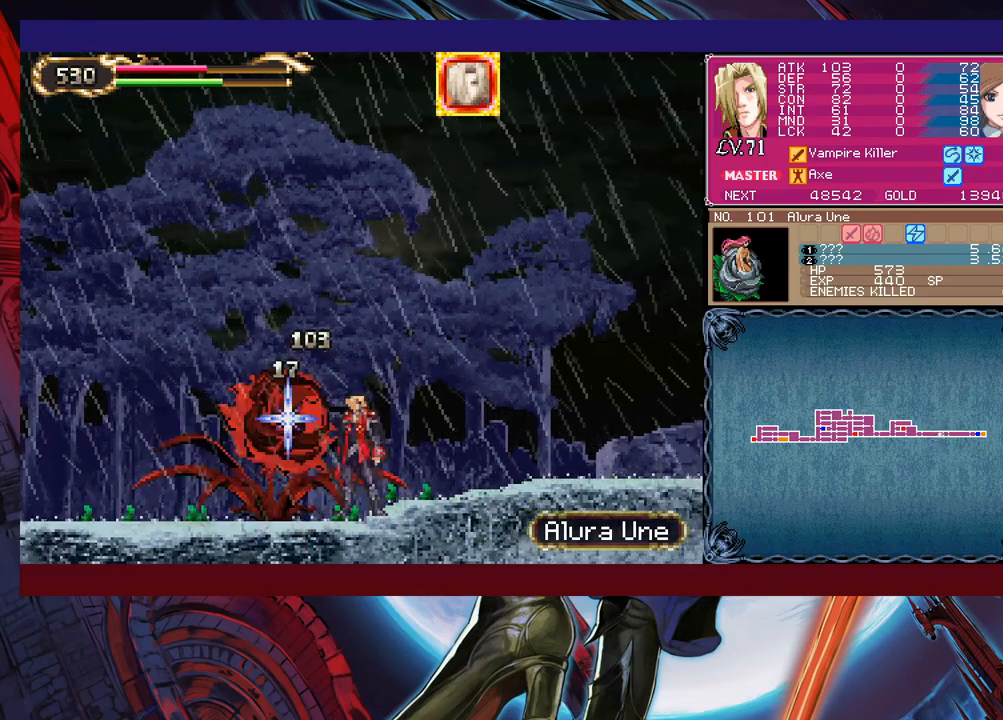
{"buttons": [], "left_stick": "center", "events": [[33, "X", "down"], [117, "X", "up"], [133, "X", "down"], [283, "X", "up"], [367, "X", "down"], [433, "X", "up"]]}
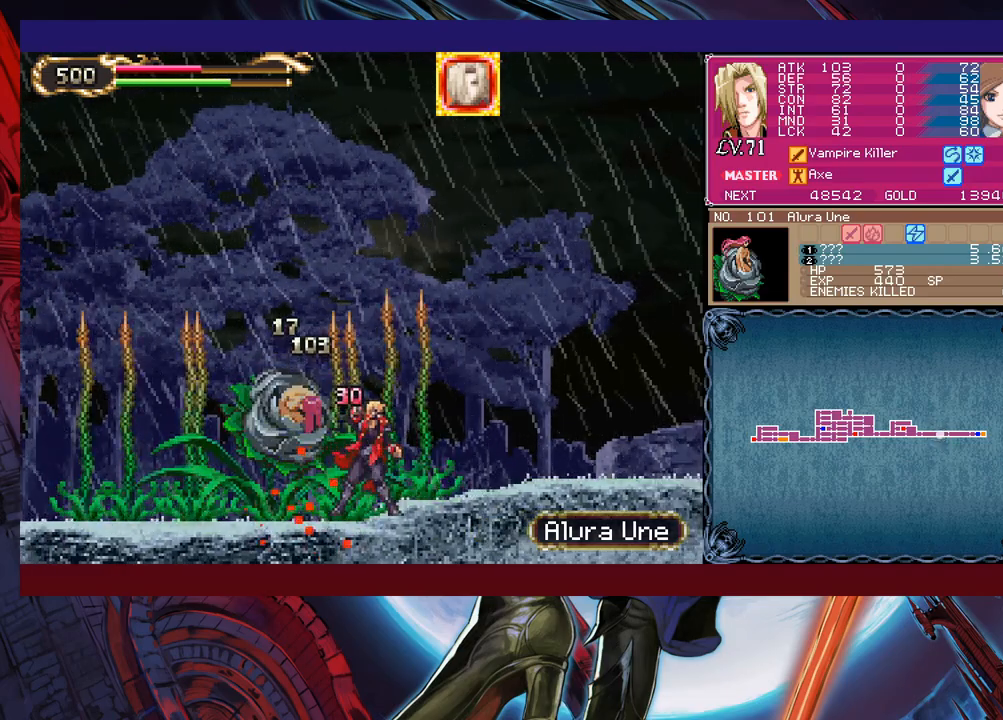
{"buttons": [], "left_stick": "center", "events": [[33, "X", "down"], [133, "X", "up"], [183, "X", "down"], [283, "X", "up"], [367, "X", "down"], [467, "X", "up"]]}
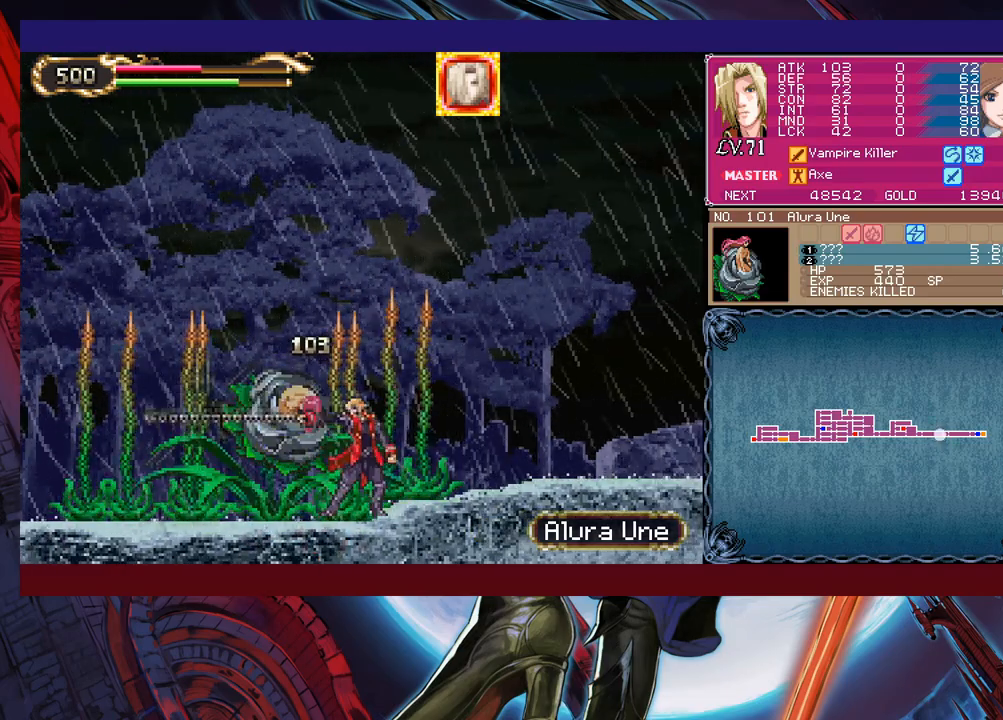
{"buttons": ["X"], "left_stick": "center", "events": [[33, "X", "down"], [133, "X", "up"], [183, "X", "down"], [283, "X", "up"], [333, "X", "down"]]}
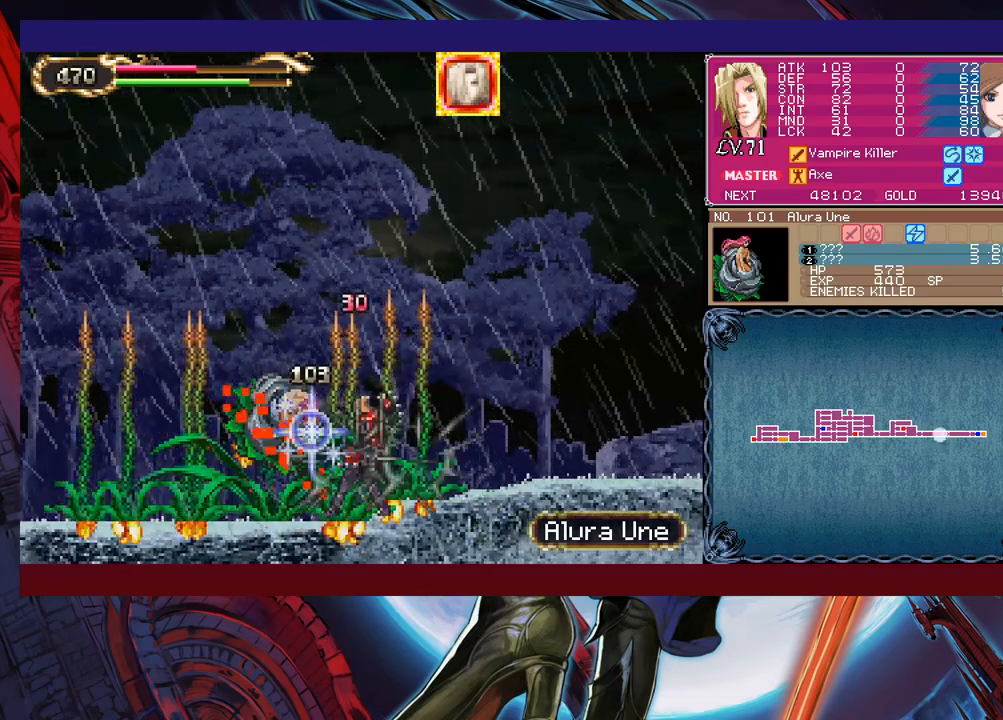
{"buttons": [], "left_stick": "center", "events": [[83, "X", "up"], [167, "X", "down"], [267, "X", "up"]]}
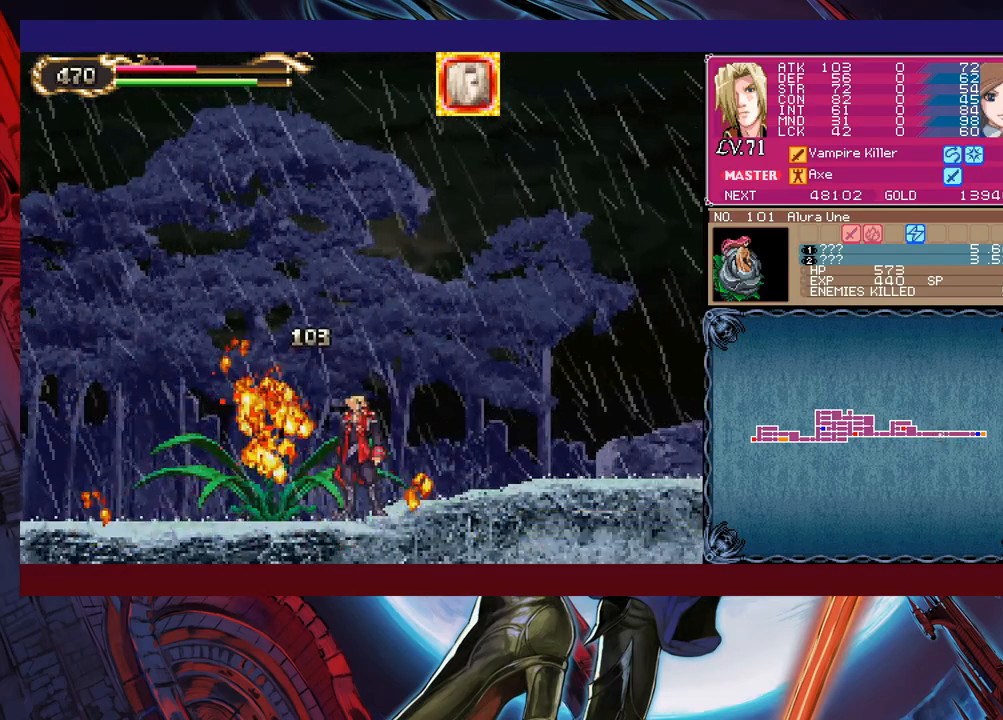
{"buttons": ["A"], "left_stick": "center", "events": [[33, "START", "down"], [133, "START", "up"], [383, "A", "down"]]}
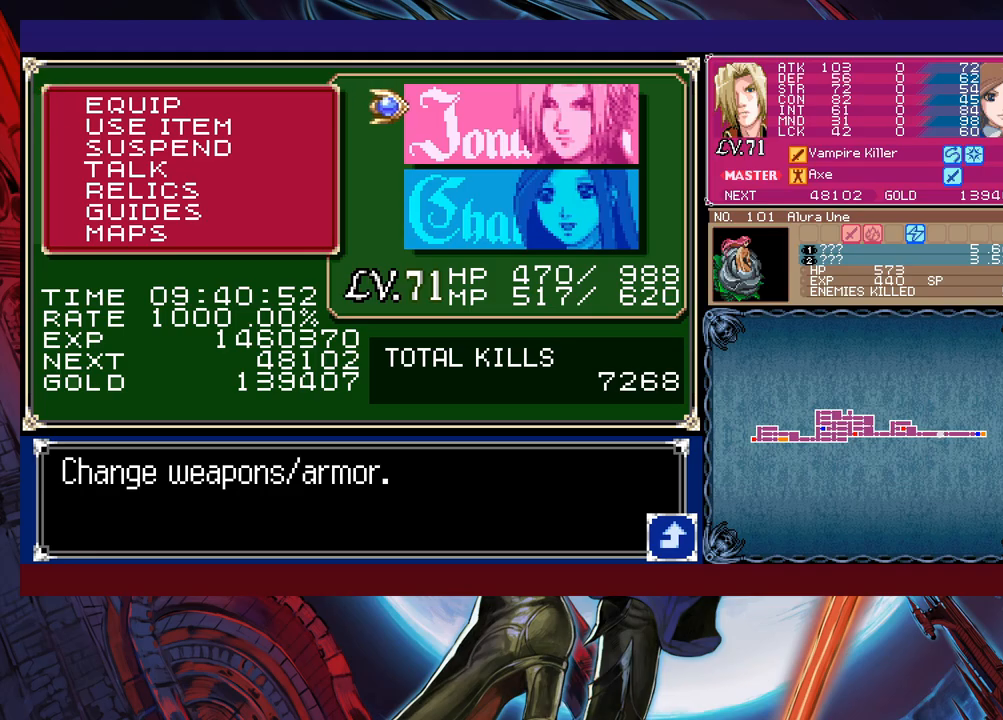
{"buttons": [], "left_stick": "center", "events": [[83, "A", "up"], [183, "A", "down"], [333, "A", "up"]]}
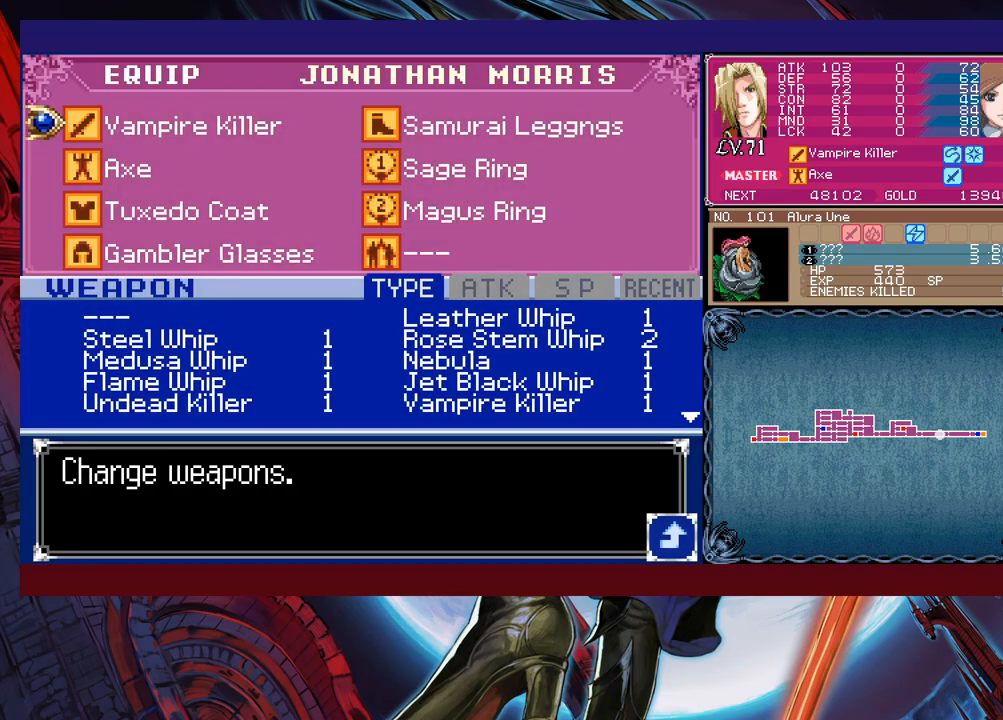
{"buttons": [], "left_stick": "center", "events": [[33, "left_stick", "right"], [133, "left_stick", "down"], [233, "left_stick", "center"]]}
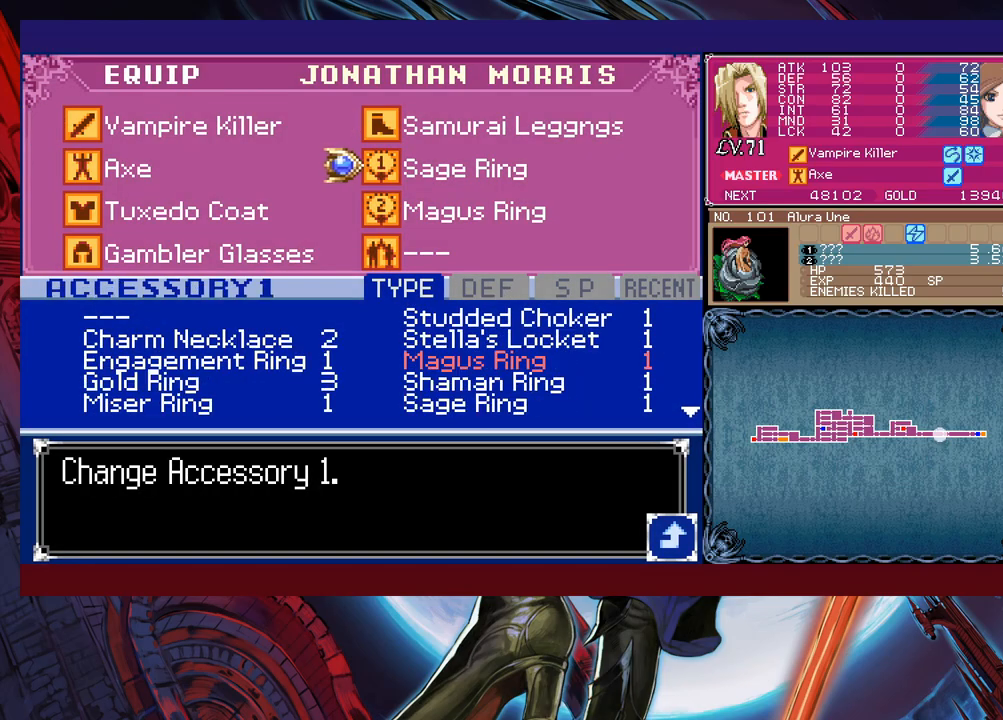
{"buttons": [], "left_stick": "center", "events": [[383, "A", "down"], [483, "A", "up"]]}
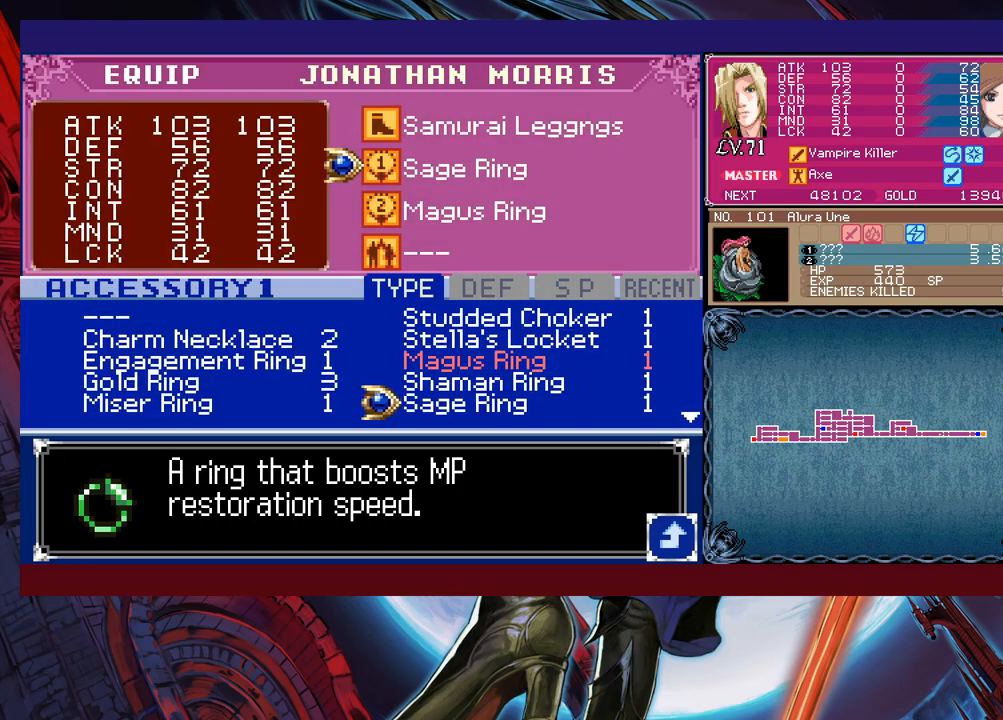
{"buttons": [], "left_stick": "down", "events": [[317, "left_stick", "left"], [383, "left_stick", "down"]]}
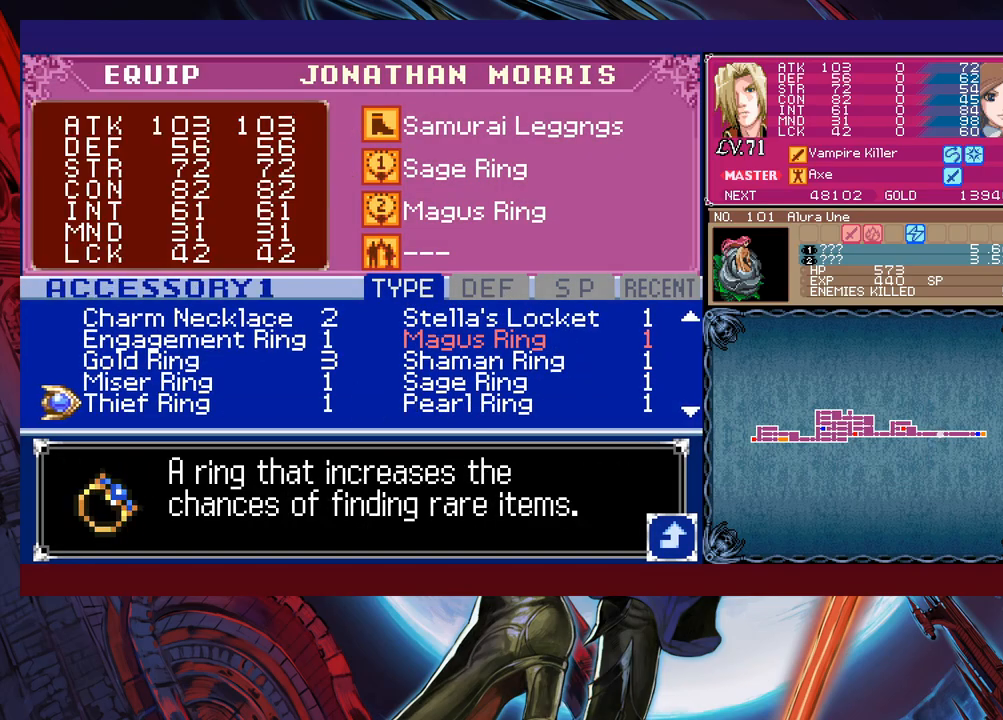
{"buttons": [], "left_stick": "center", "events": [[183, "left_stick", "center"]]}
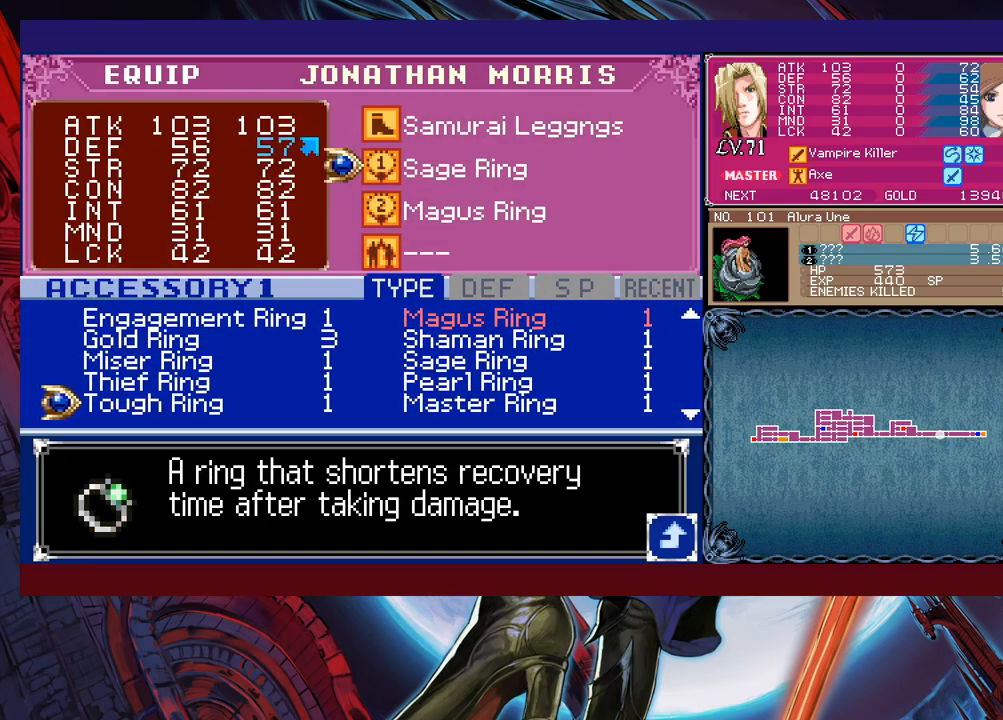
{"buttons": [], "left_stick": "center", "events": [[83, "left_stick", "up"], [217, "left_stick", "center"], [383, "A", "down"], [417, "A", "up"]]}
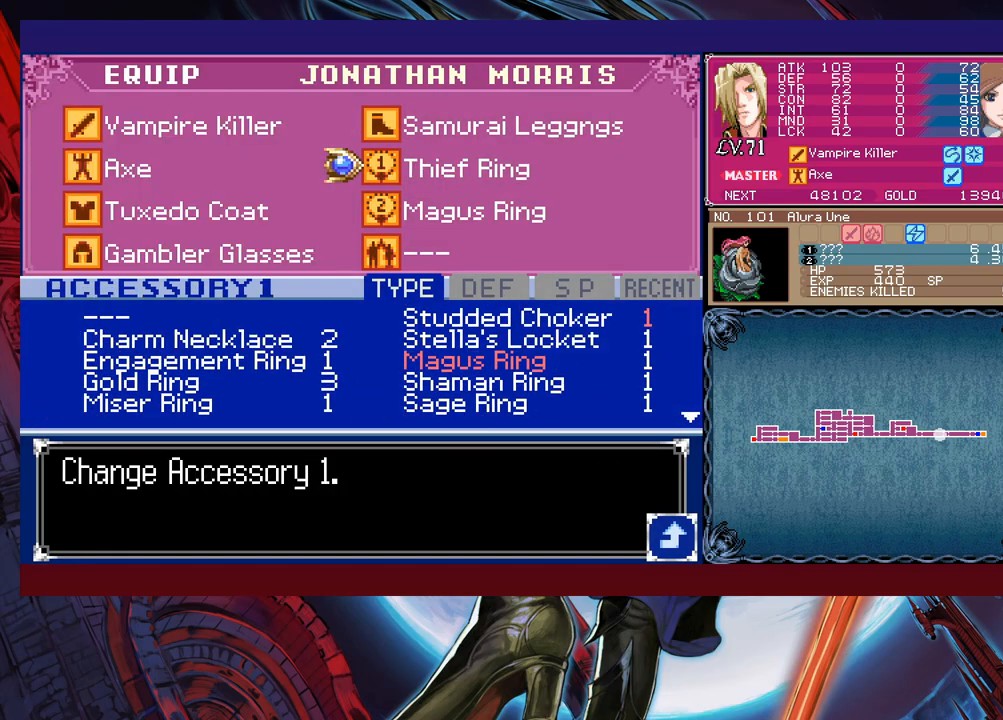
{"buttons": ["B"], "left_stick": "right", "events": [[33, "B", "down"], [83, "B", "up"], [167, "B", "down"], [233, "B", "up"], [283, "B", "down"], [333, "left_stick", "right"], [367, "B", "up"], [433, "B", "down"]]}
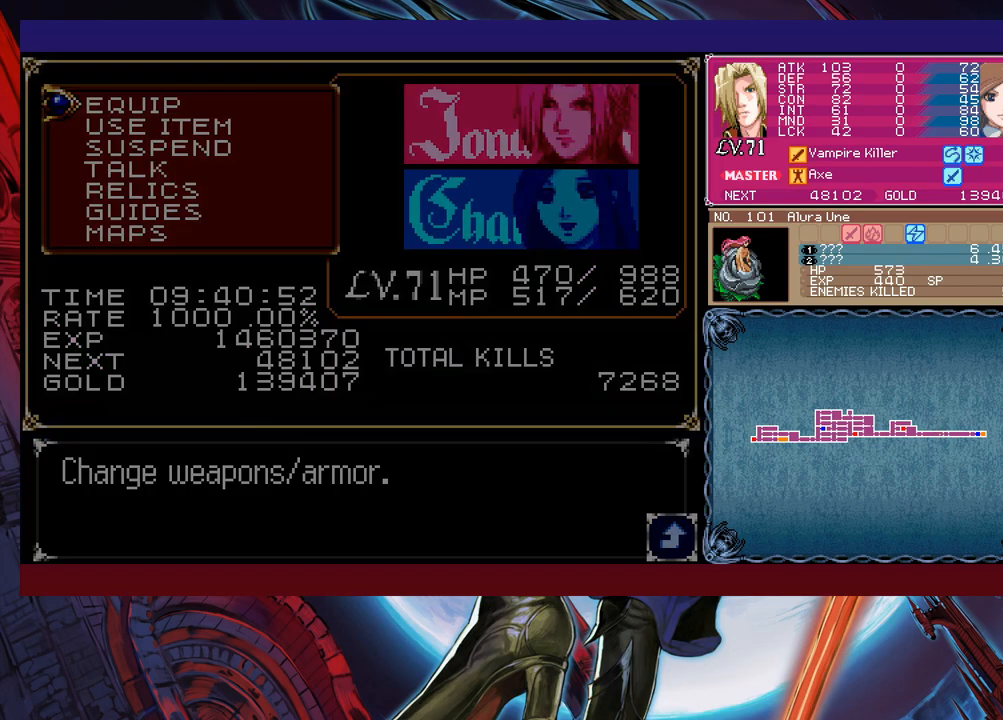
{"buttons": [], "left_stick": "left", "events": [[33, "B", "up"], [167, "left_stick", "left"], [233, "Y", "down"], [267, "B", "down"], [267, "Y", "up"], [267, "left_stick", "right"], [283, "B", "up"], [483, "left_stick", "left"]]}
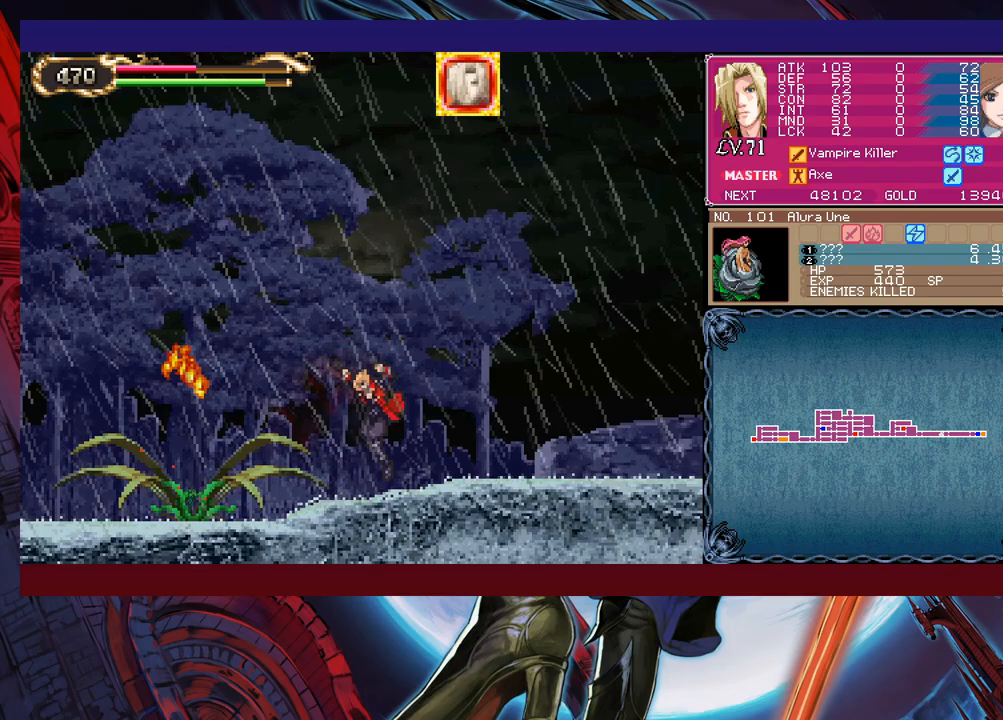
{"buttons": ["Y"], "left_stick": "left", "events": [[33, "Y", "down"], [67, "B", "down"], [67, "Y", "up"], [83, "left_stick", "right"], [117, "B", "up"], [167, "left_stick", "down-right"], [233, "B", "down"], [283, "B", "up"], [333, "B", "down"], [417, "B", "up"], [433, "left_stick", "left"], [483, "Y", "down"]]}
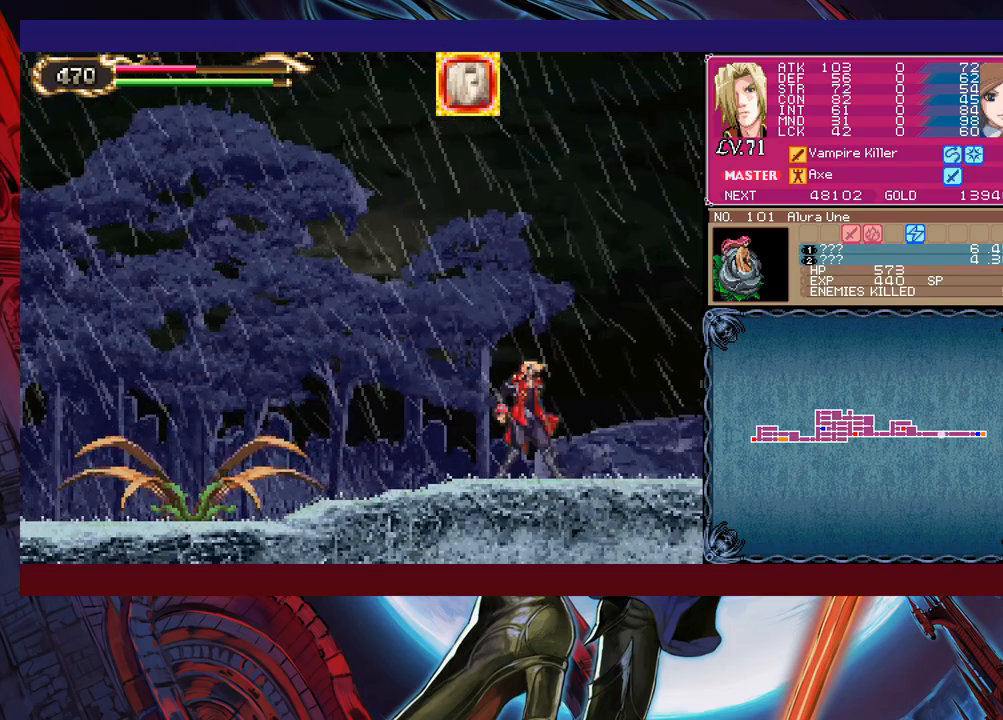
{"buttons": [], "left_stick": "right", "events": [[33, "B", "down"], [33, "Y", "up"], [67, "left_stick", "down-right"], [83, "B", "up"], [183, "B", "down"], [233, "B", "up"], [283, "B", "down"], [333, "B", "up"], [433, "left_stick", "right"]]}